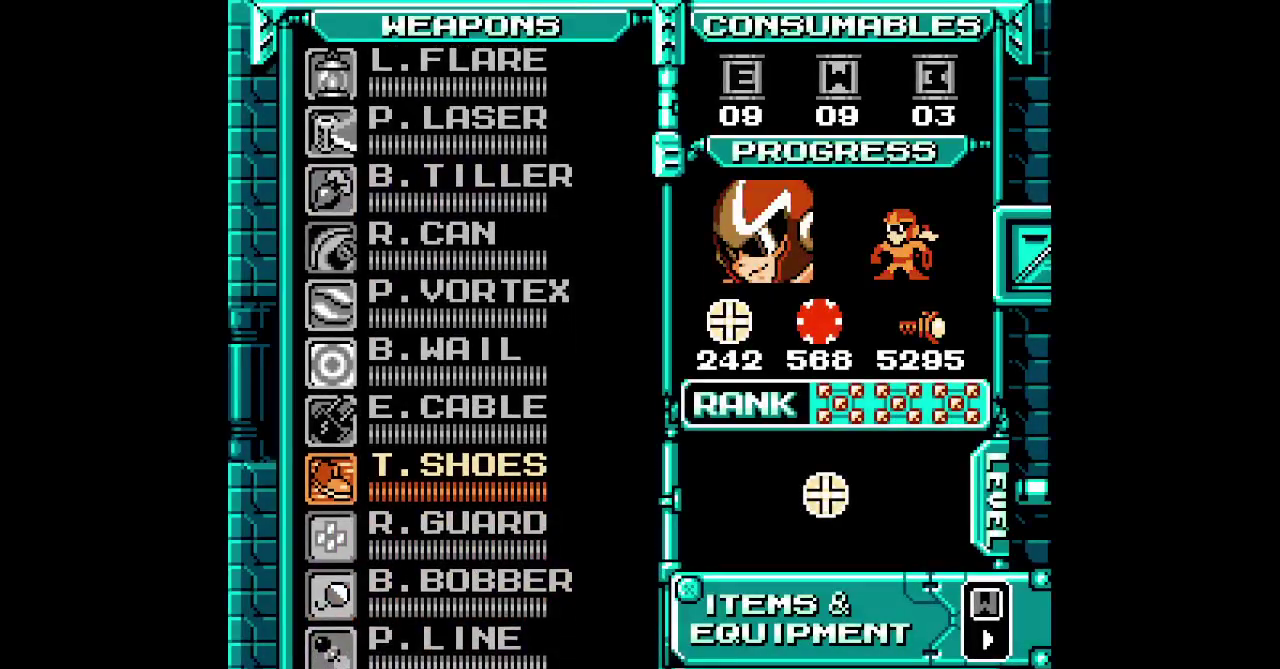
Gameplay with a controller (PlayStation layout); each line is a JSON object with the inputs held at the frame after it. "events" lists button and stick changes between this image and that frame as [ms after this image, input, new state], when the widget could be followed in between. Not read: CROSS DPAD_LEFT DPAD_RIGHT DPAD_UP HOME L2 L3 R2 R3 SELECT SQUARE.
{"buttons": []}
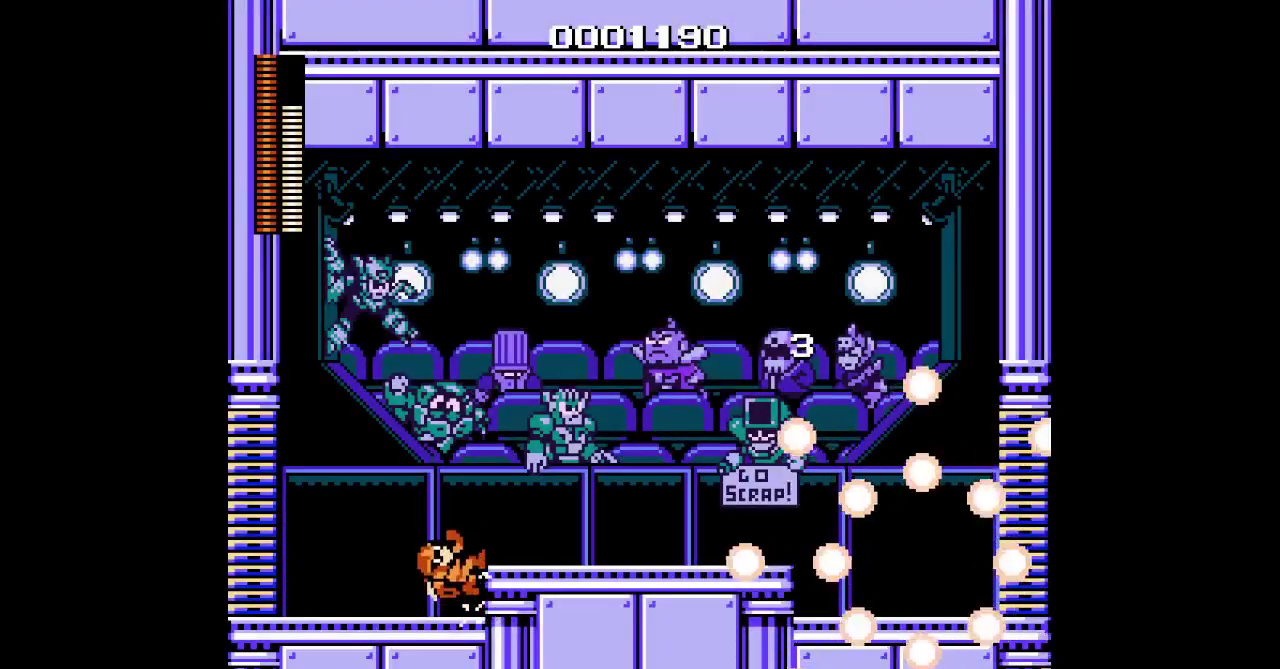
{"buttons": [], "events": []}
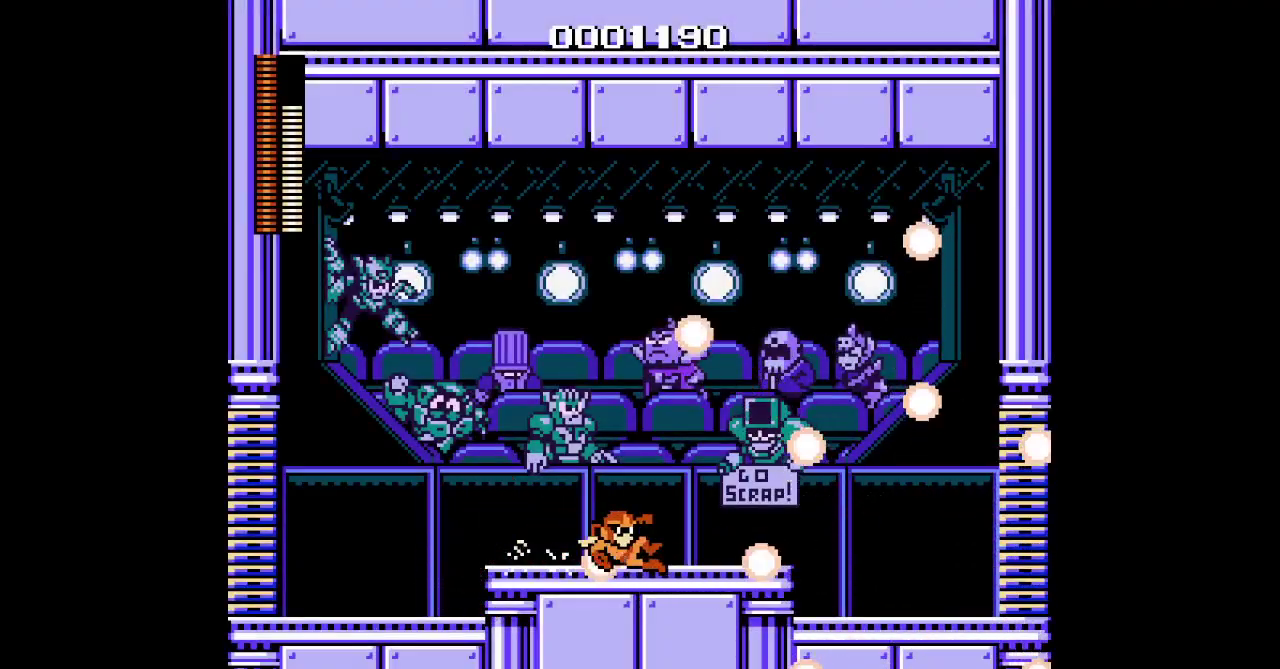
{"buttons": ["R1"], "events": [[183, "CIRCLE", "down"], [233, "CIRCLE", "up"], [400, "R1", "down"]]}
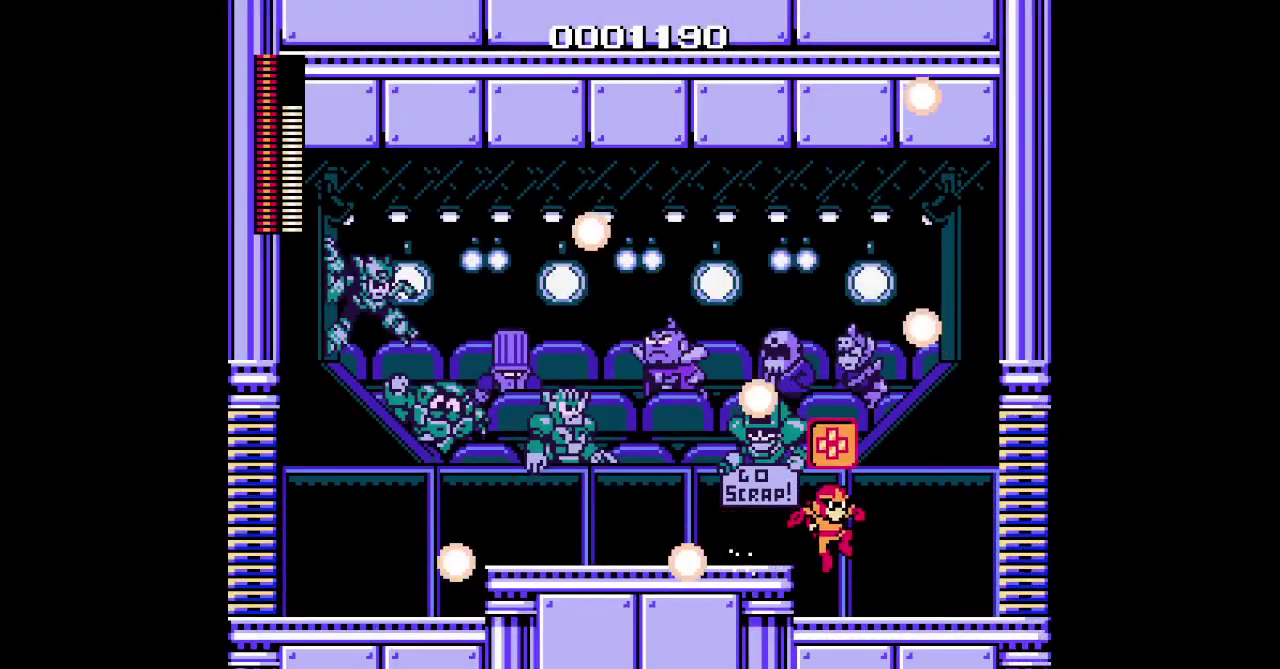
{"buttons": [], "events": [[33, "R1", "up"]]}
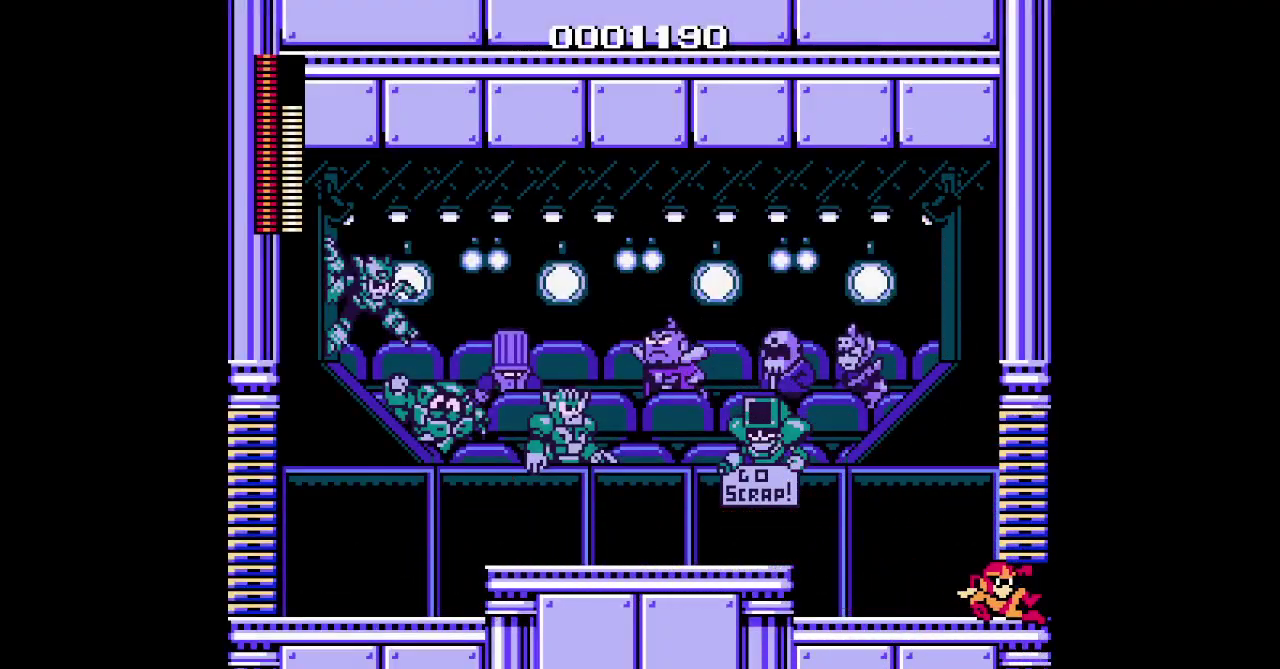
{"buttons": ["TRIANGLE"]}
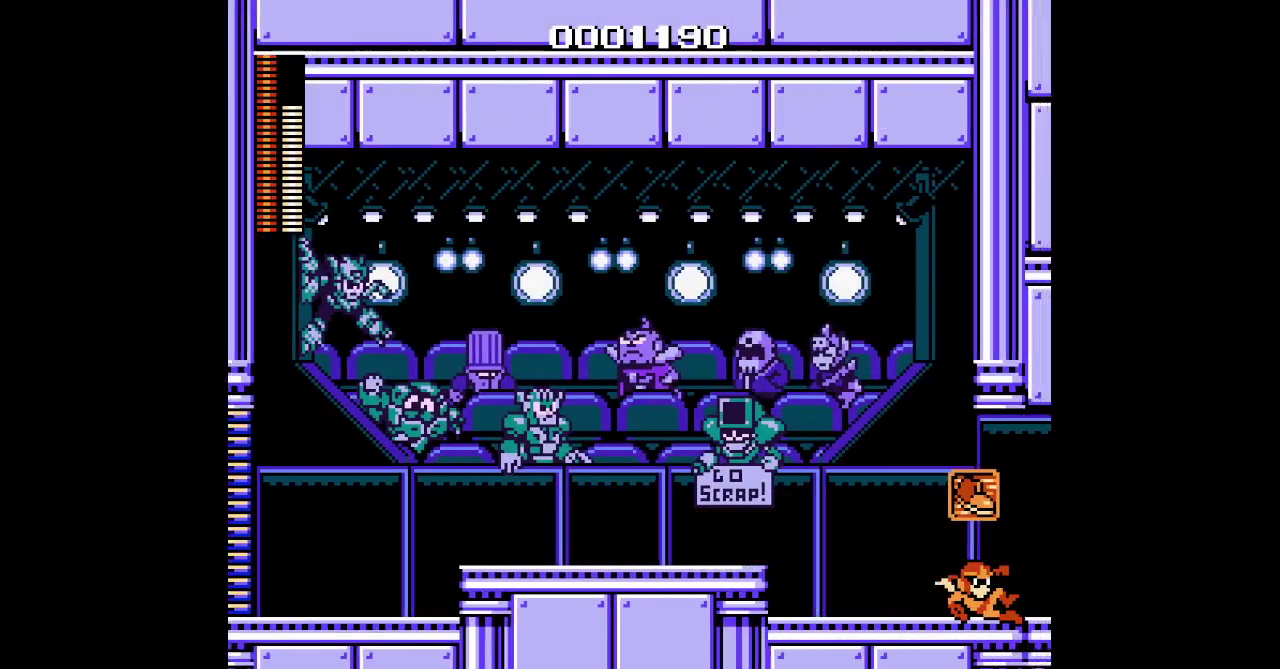
{"buttons": []}
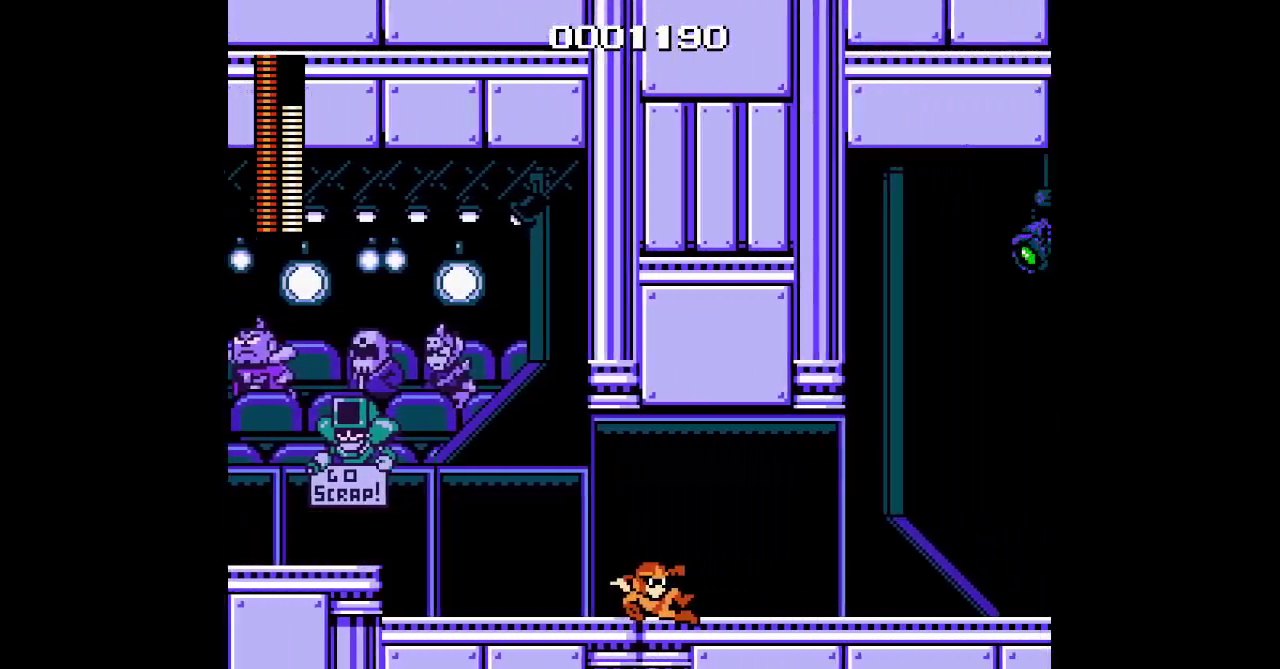
{"buttons": [], "events": []}
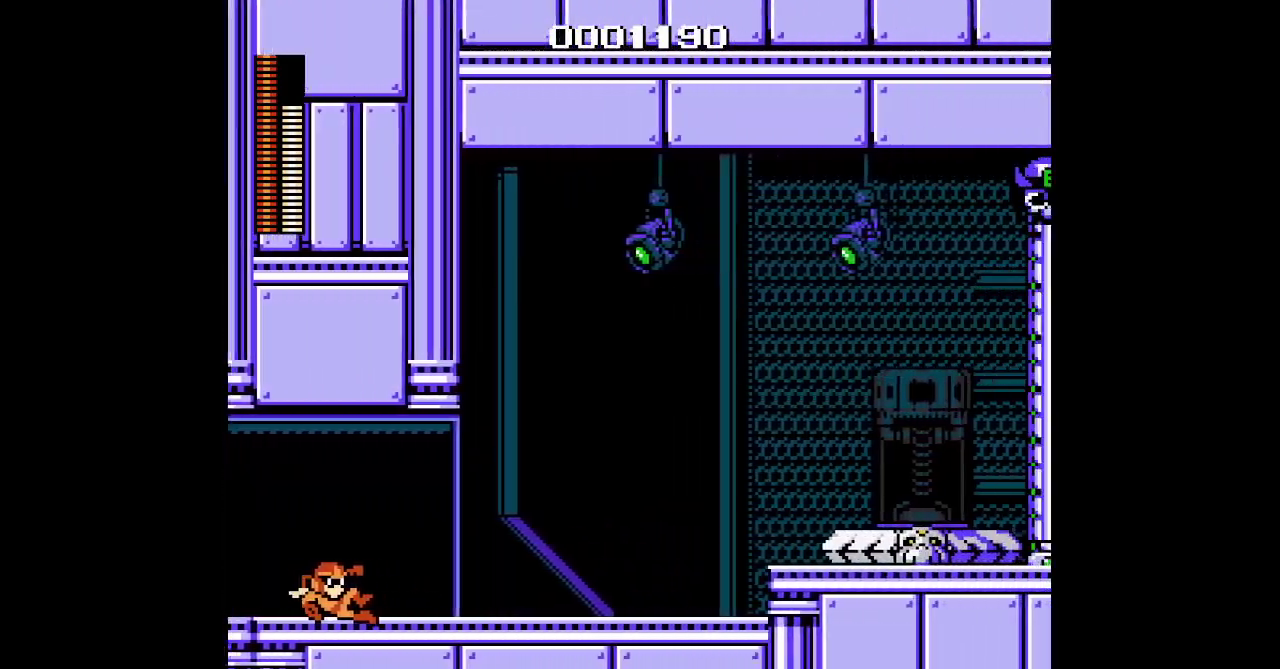
{"buttons": [], "events": []}
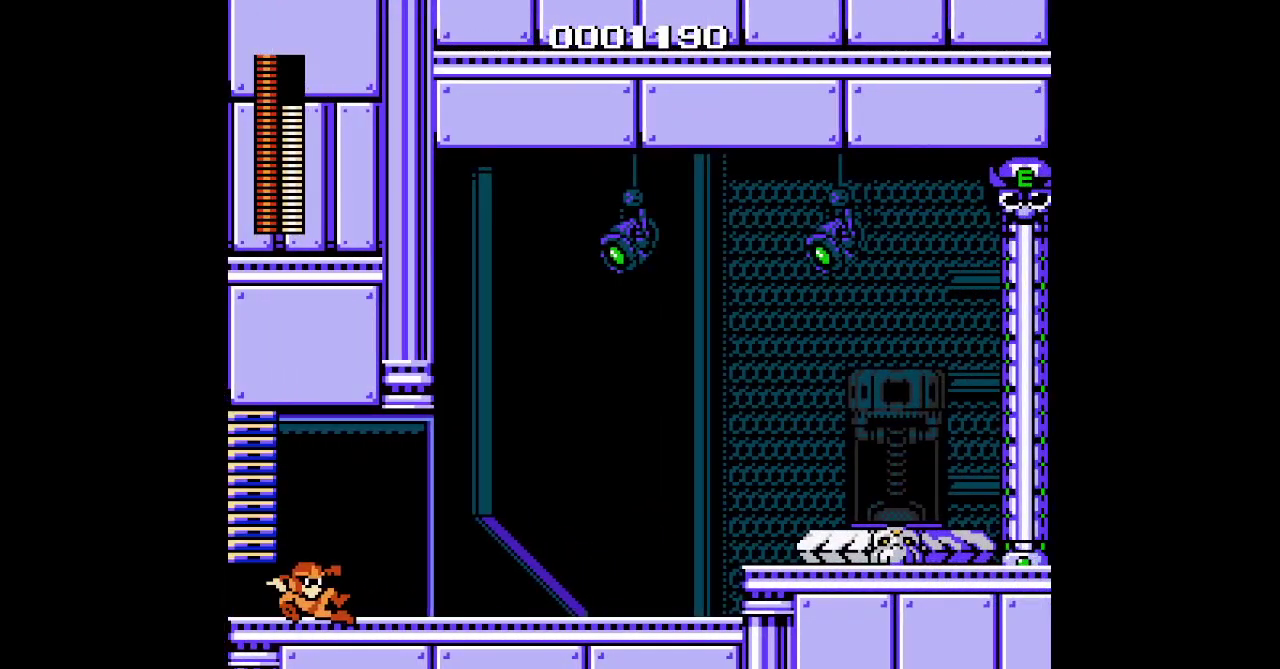
{"buttons": [], "events": []}
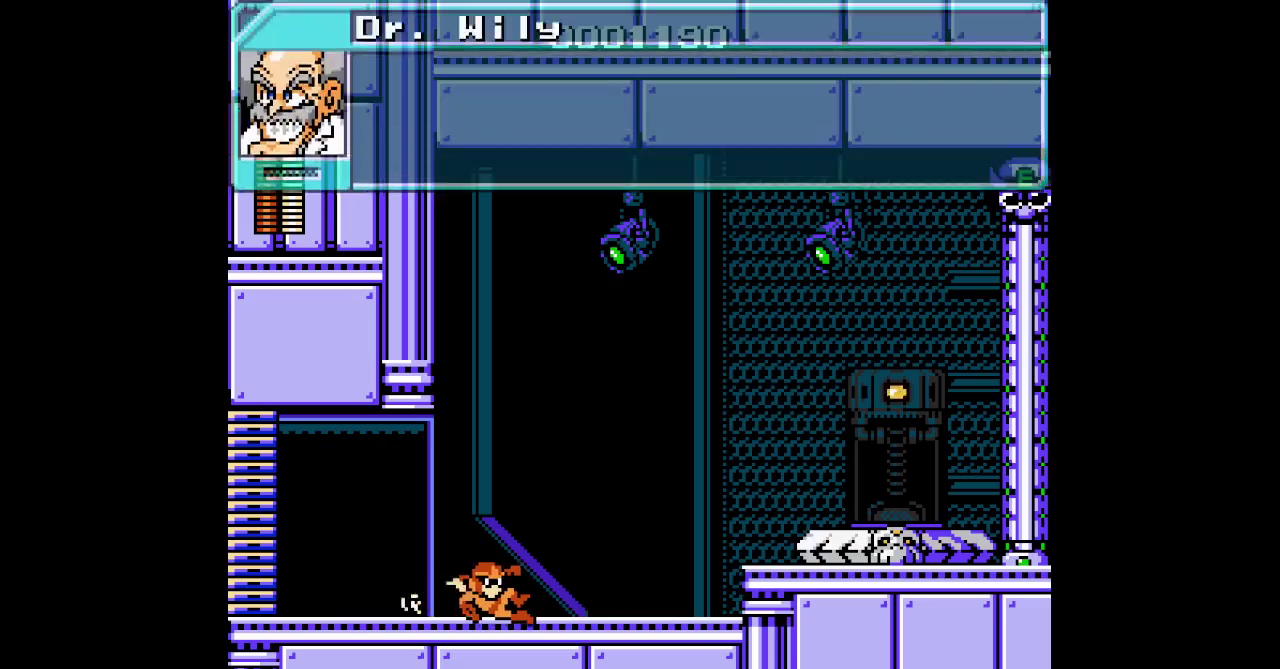
{"buttons": [], "events": []}
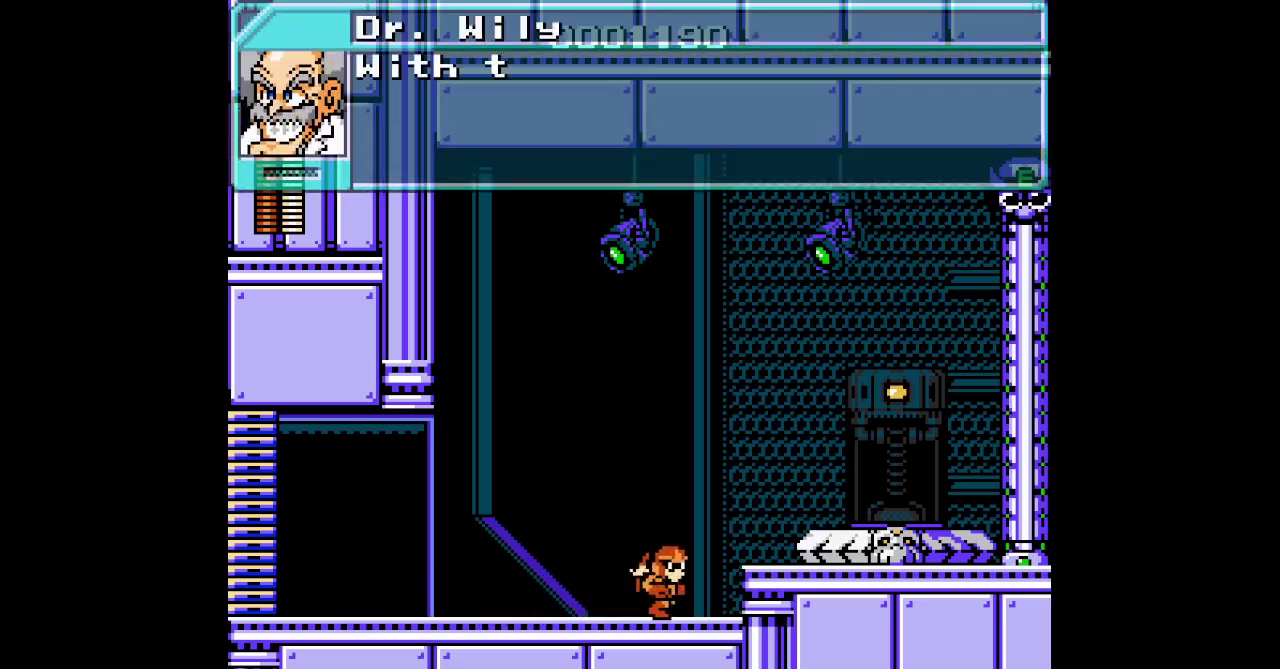
{"buttons": [], "events": []}
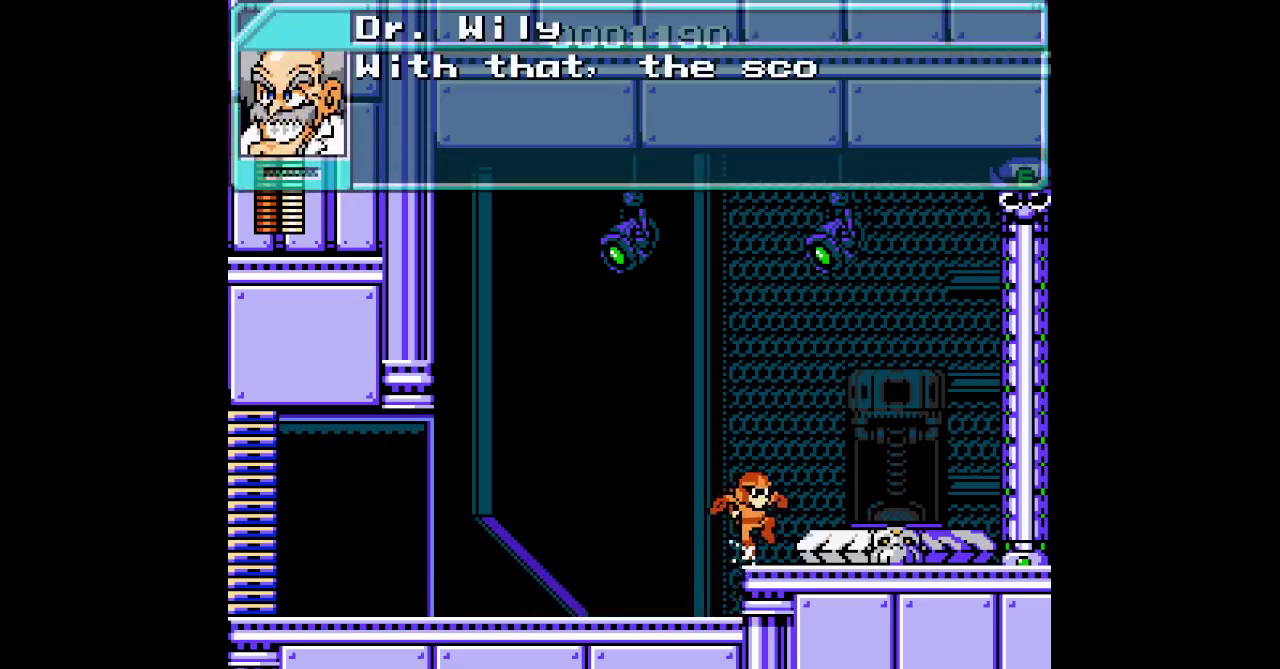
{"buttons": [], "events": []}
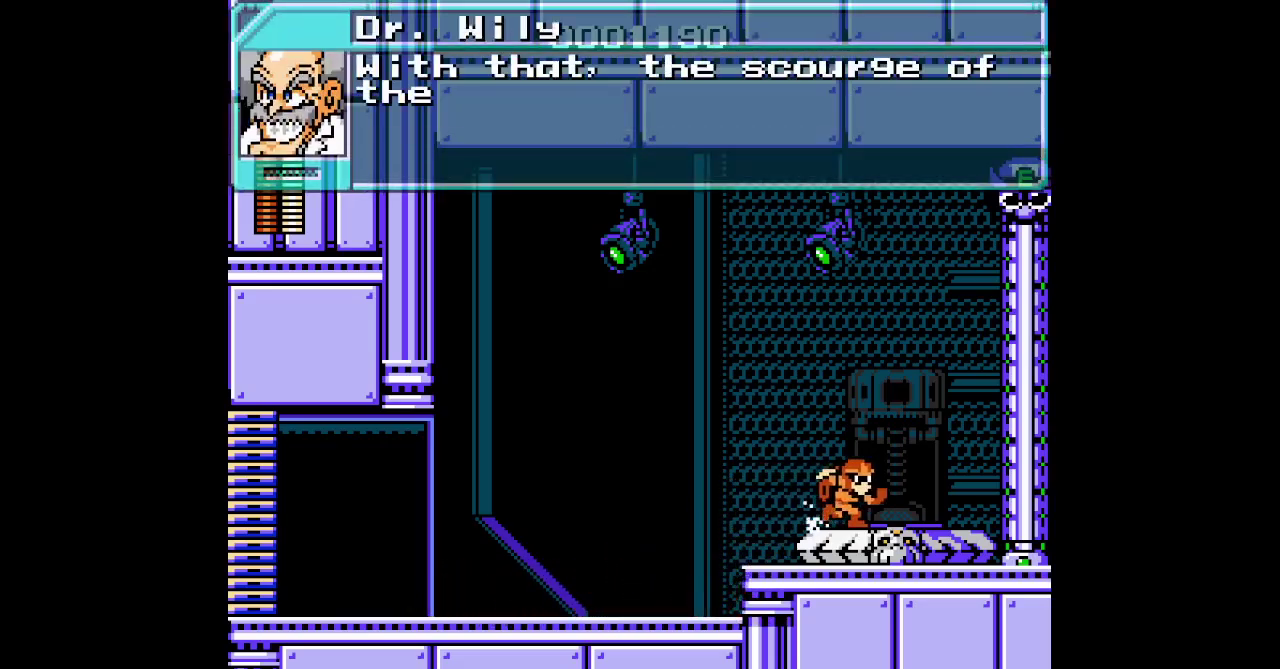
{"buttons": [], "events": [[50, "R1", "down"], [83, "L1", "down"], [167, "L1", "up"], [167, "R1", "up"]]}
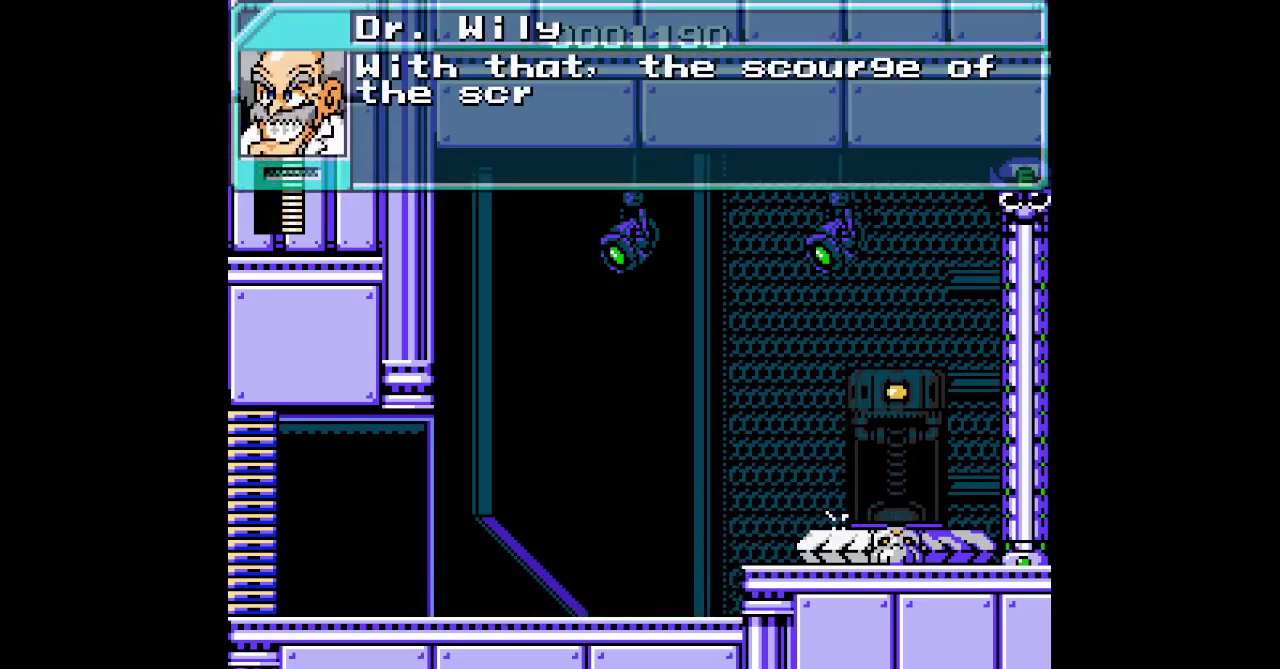
{"buttons": []}